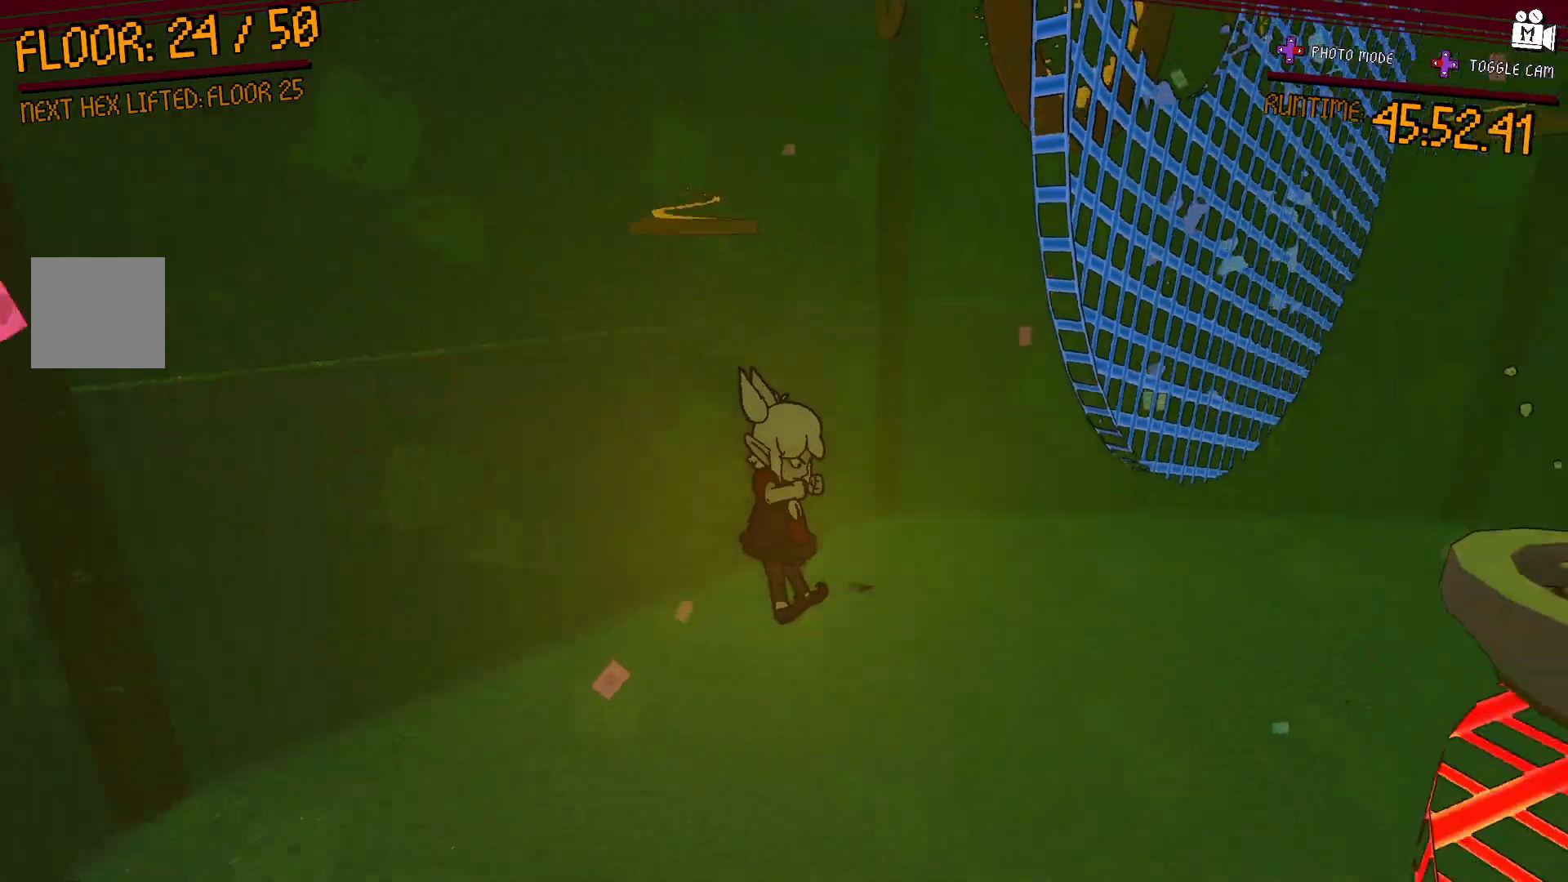
Gameplay with a controller (Xbox layout); each line is a JSON object with the inputs held at the frame after it (dt_ms = milliseconds from this image to that frame). "events" lists button and stick changes between this image and that frame as [ms after this image, input, new state], when the widget could be followed in between. Not read: L3 R3.
{"dt_ms": 500, "buttons": ["L2"], "left_stick": "up-right", "right_stick": "right"}
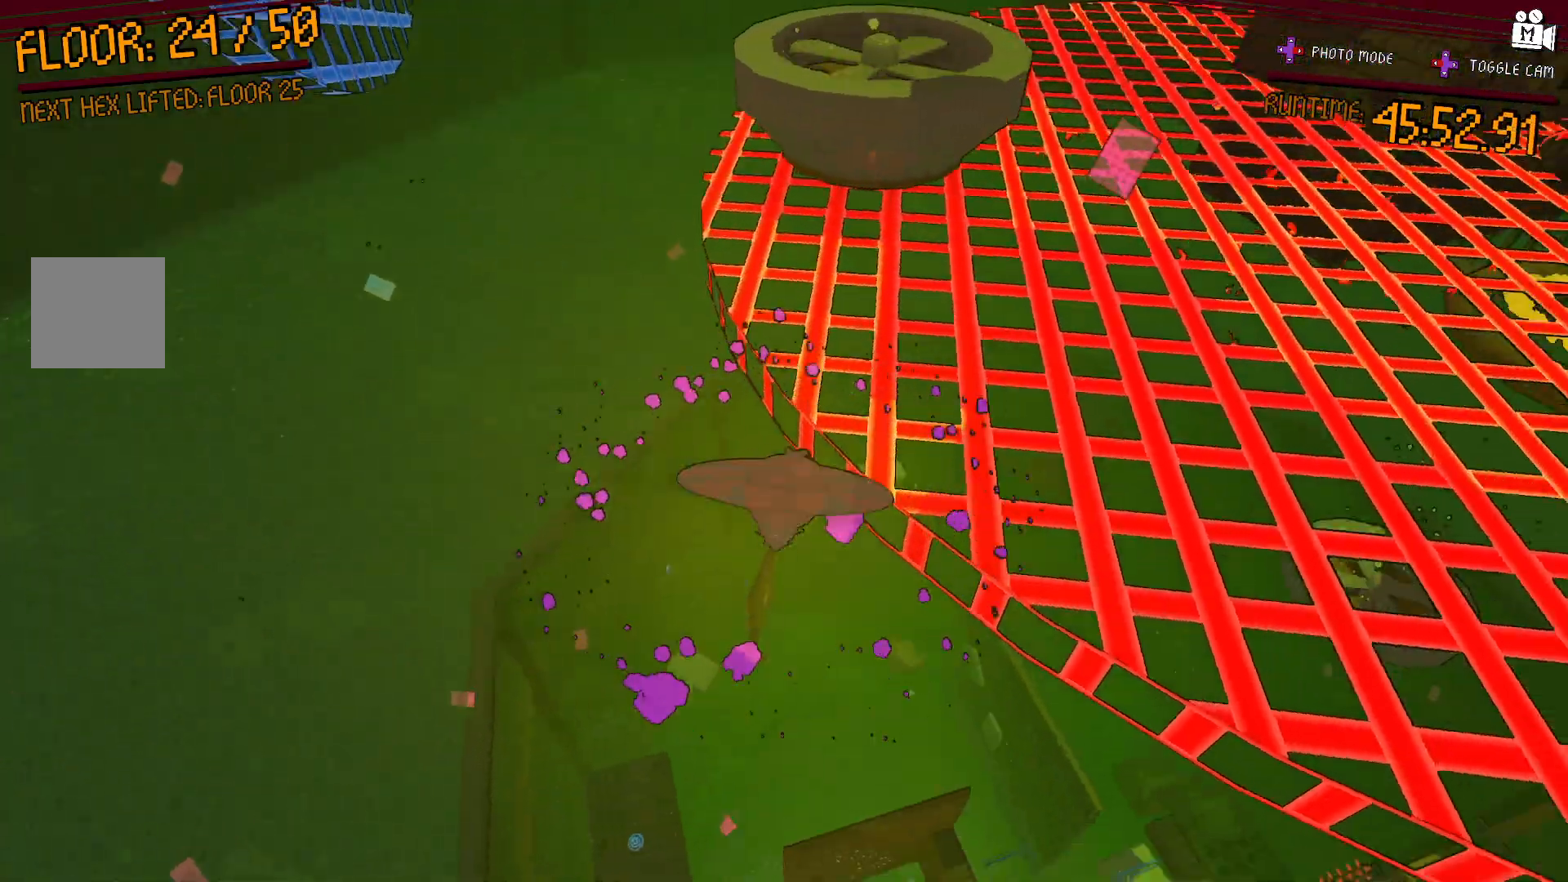
{"dt_ms": 500, "buttons": ["L2"], "left_stick": "center", "right_stick": "left"}
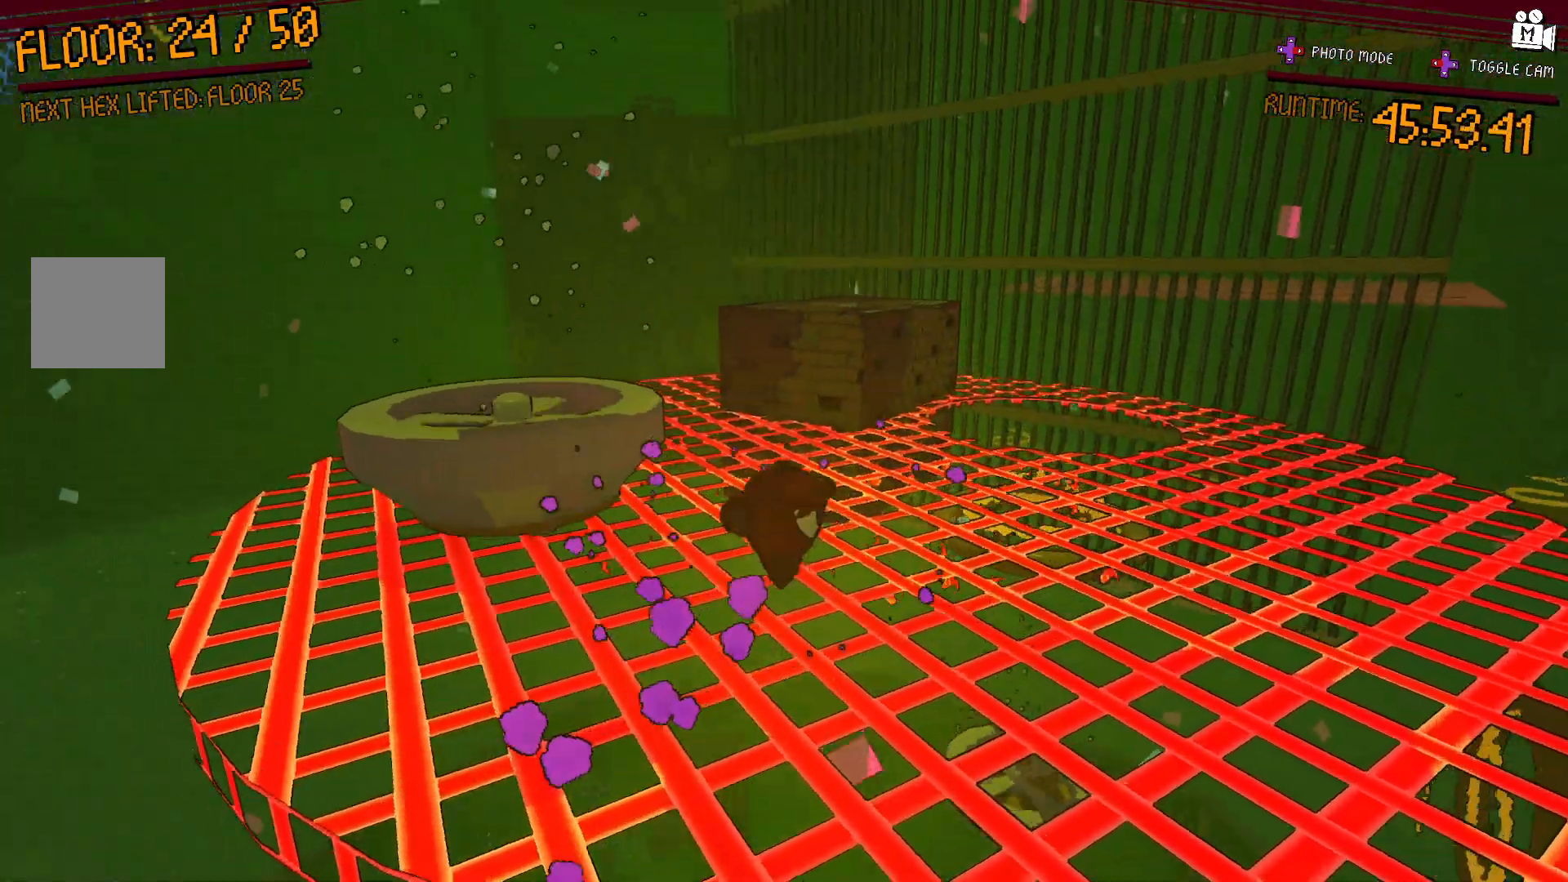
{"dt_ms": 500, "buttons": ["L2"], "left_stick": "up", "right_stick": "center", "events": [[133, "left_stick", "up"], [167, "right_stick", "center"], [300, "right_stick", "right"], [417, "right_stick", "center"]]}
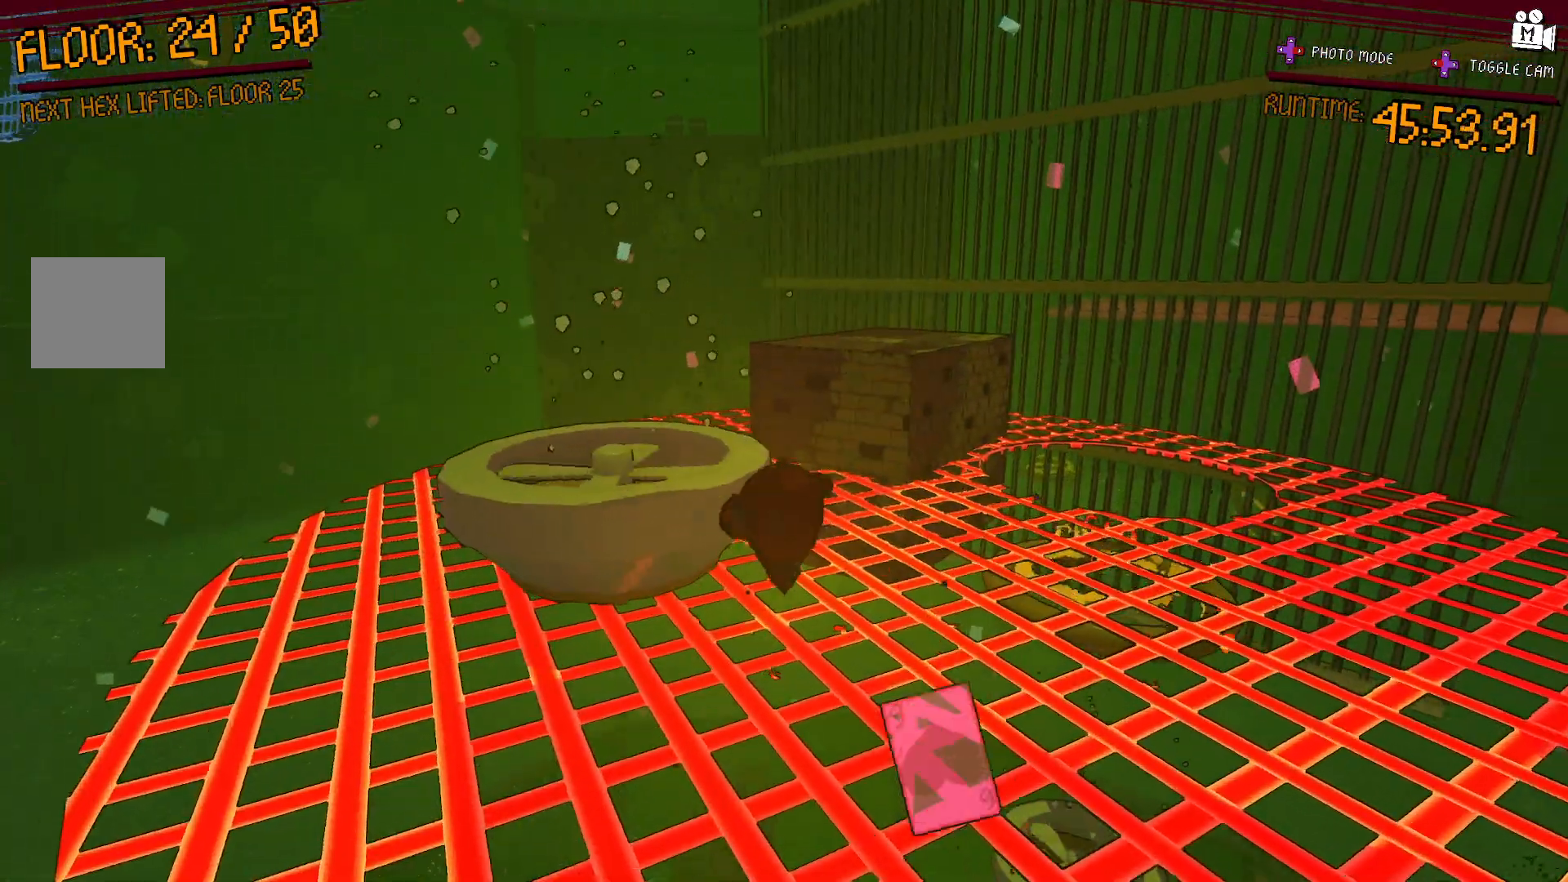
{"dt_ms": 500, "buttons": ["L2", "R1"], "left_stick": "up", "right_stick": "center", "events": [[300, "R1", "down"]]}
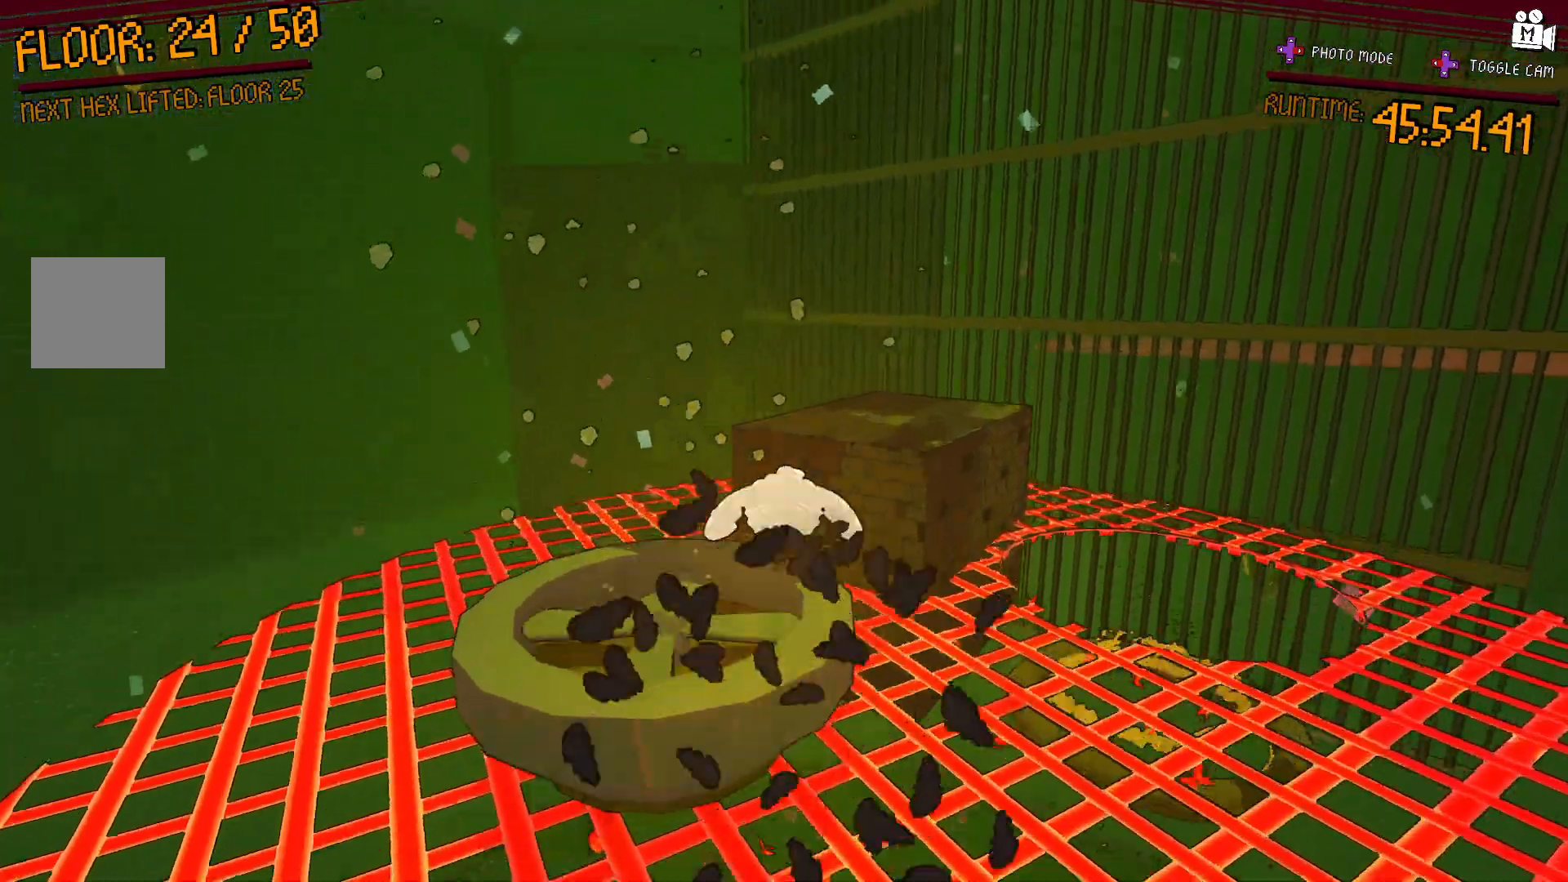
{"dt_ms": 500, "buttons": ["L2", "R1"], "left_stick": "up-right", "right_stick": "center", "events": [[100, "left_stick", "up-right"]]}
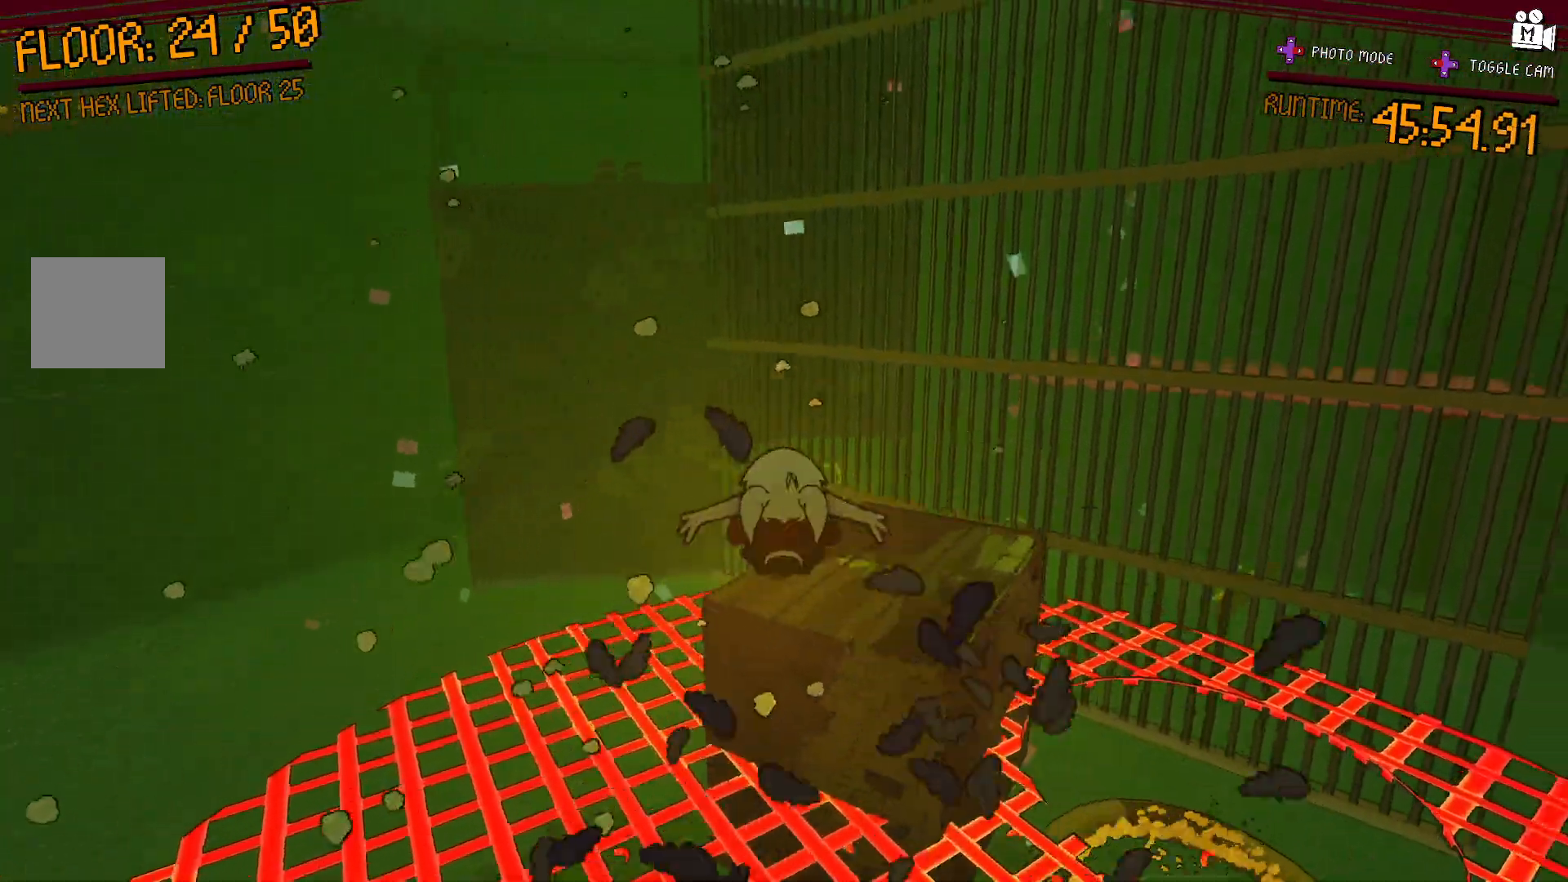
{"dt_ms": 500, "buttons": [], "left_stick": "up-right", "right_stick": "center", "events": [[83, "left_stick", "center"], [150, "R1", "up"], [233, "left_stick", "up-left"], [350, "left_stick", "up-right"], [467, "L2", "up"]]}
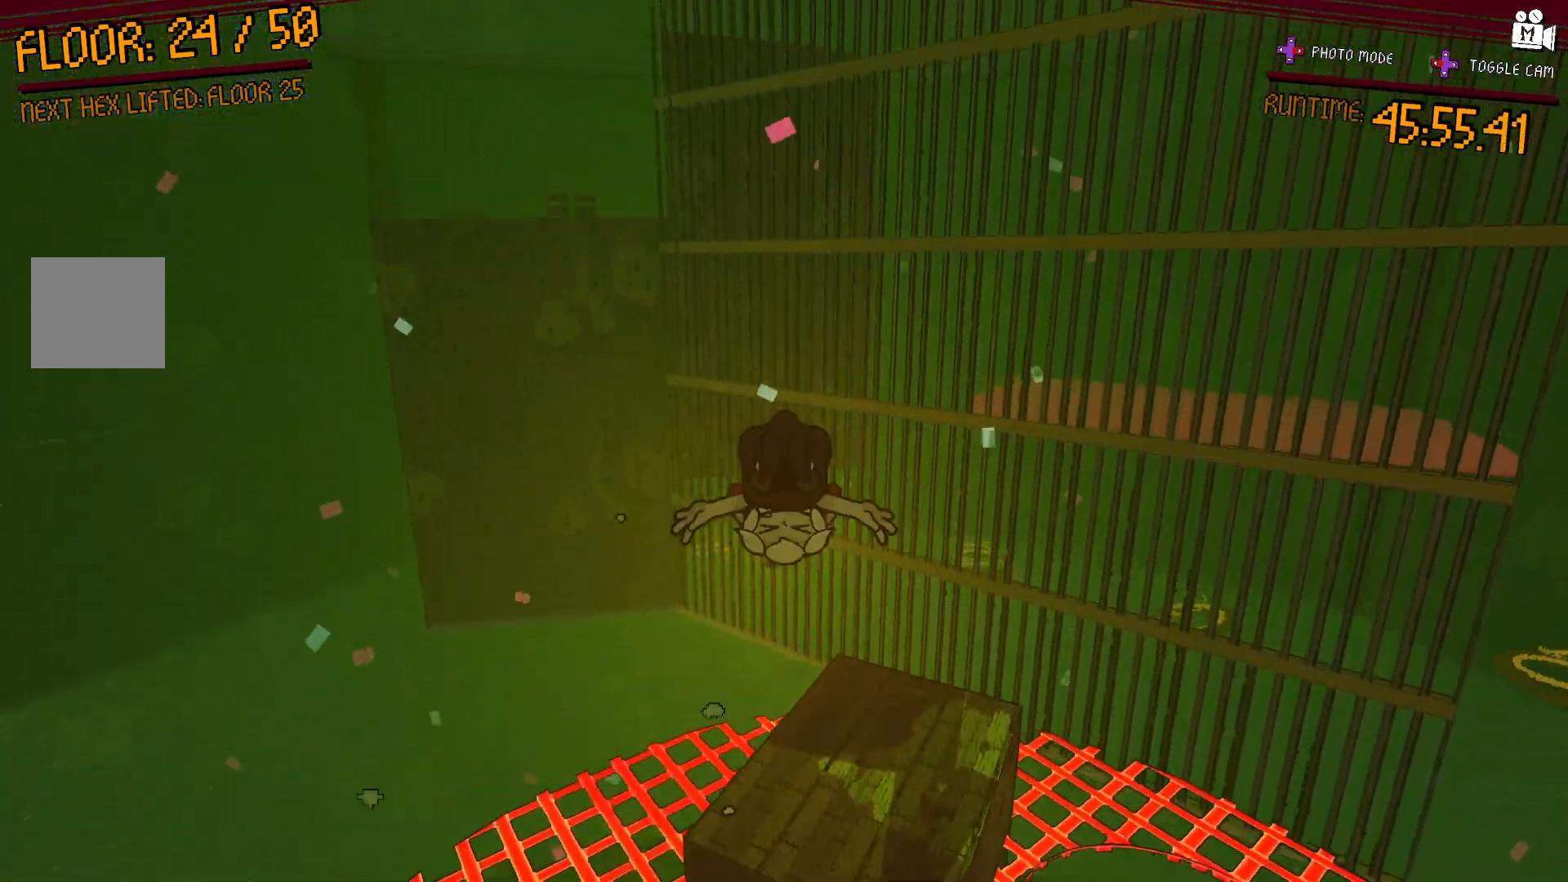
{"dt_ms": 500, "buttons": [], "left_stick": "up-right", "right_stick": "center", "events": [[250, "right_stick", "down"], [450, "right_stick", "center"]]}
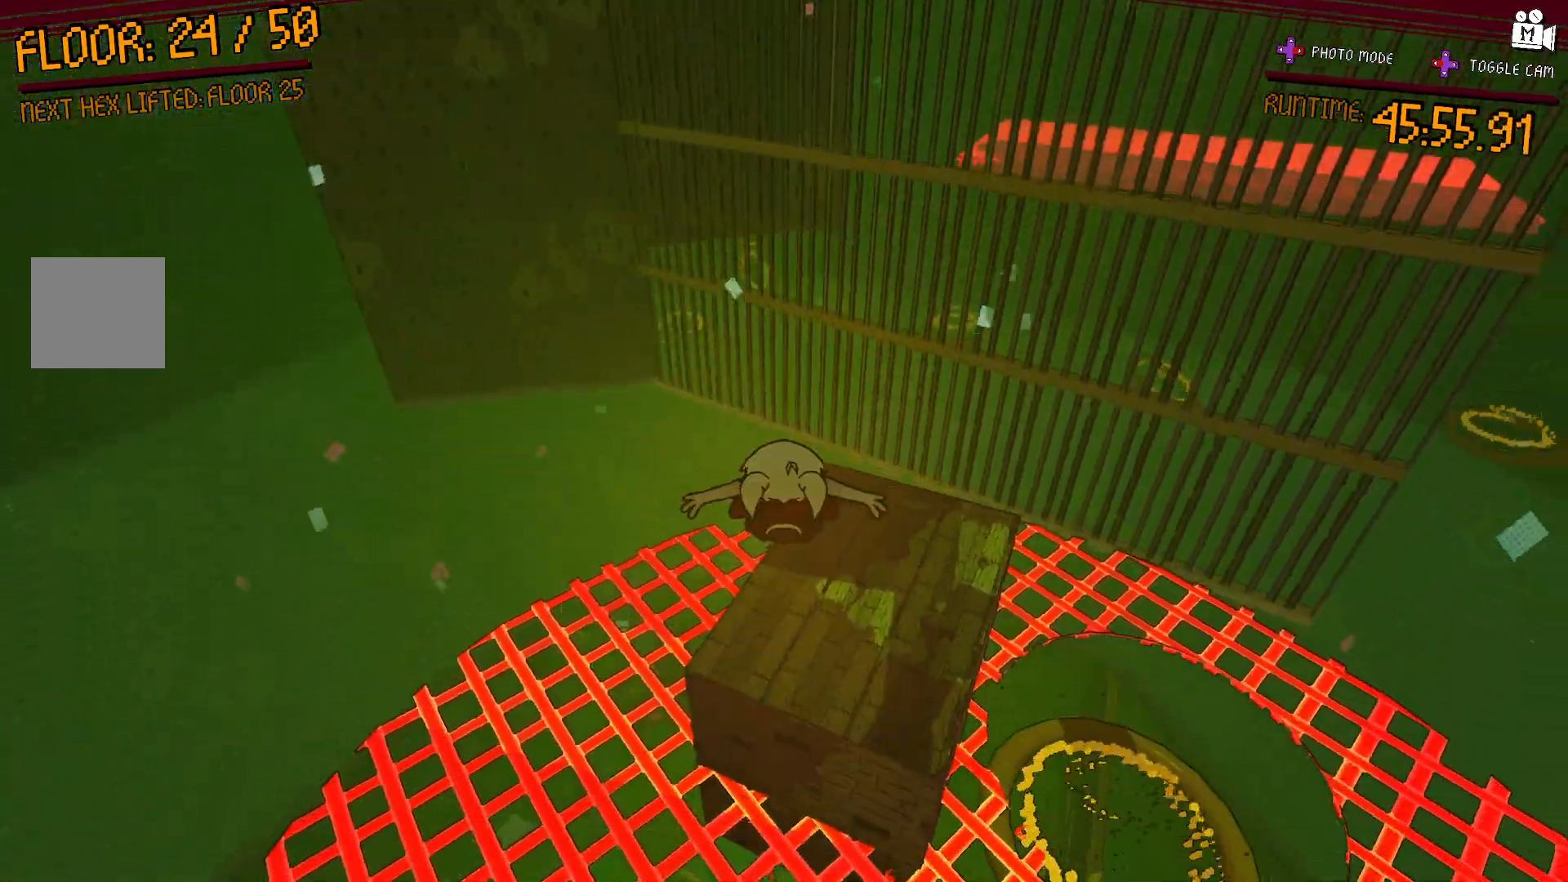
{"dt_ms": 500, "buttons": ["L2"], "left_stick": "up-right", "right_stick": "center", "events": [[83, "A", "down"], [250, "L2", "down"], [317, "A", "up"]]}
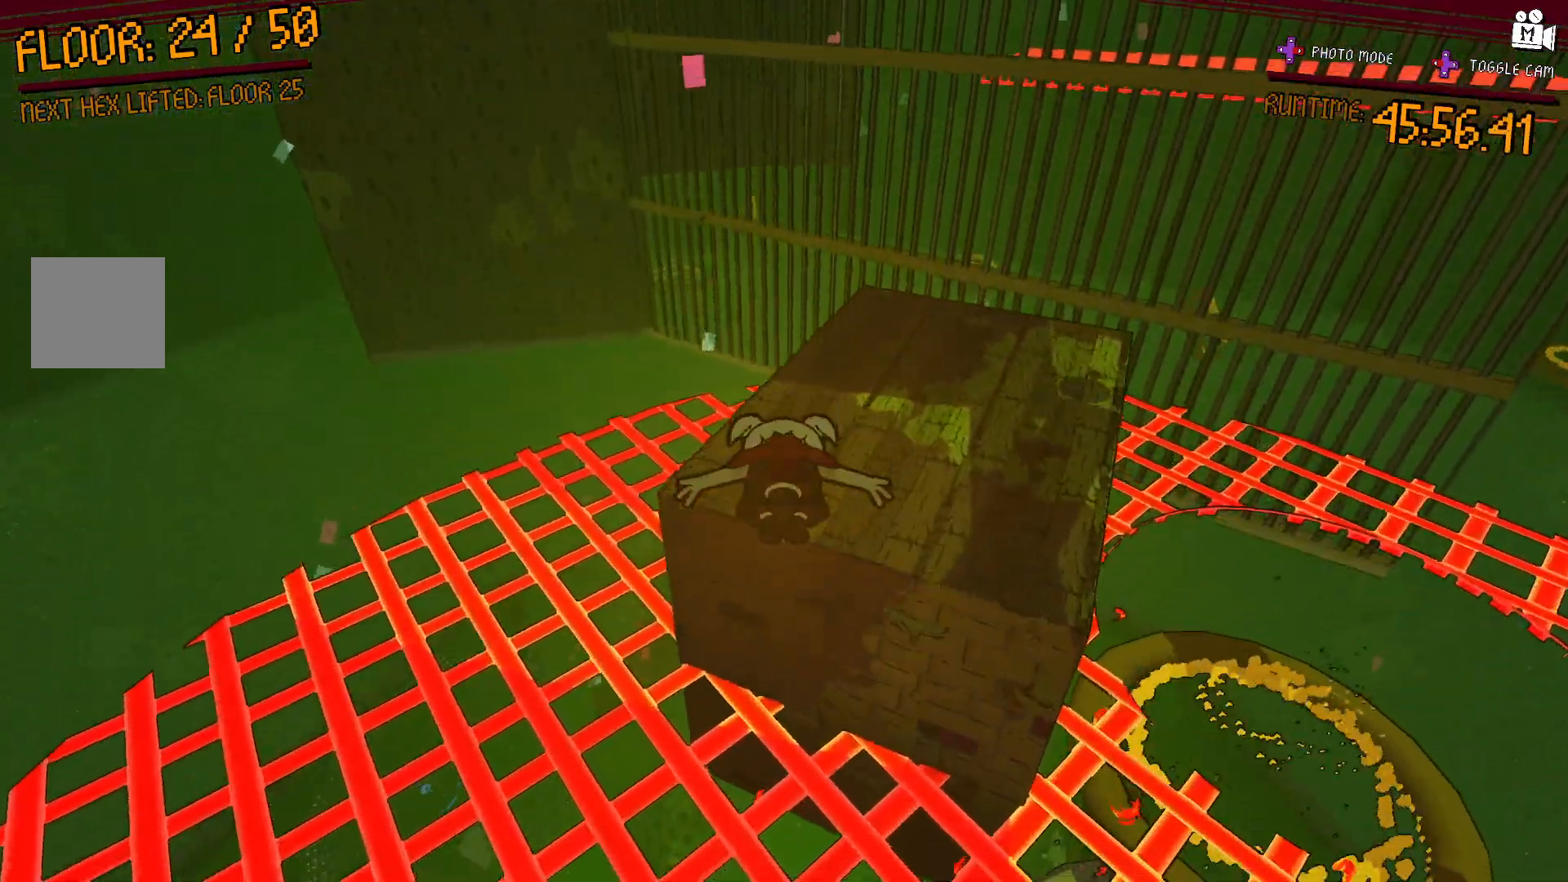
{"dt_ms": 500, "buttons": ["A", "X", "L2"], "left_stick": "up-right", "right_stick": "center", "events": [[17, "A", "down"], [150, "A", "up"], [150, "L2", "up"], [217, "A", "down"], [217, "L2", "down"], [350, "A", "up"], [350, "L2", "up"], [367, "A", "down"], [400, "X", "down"], [417, "L2", "down"]]}
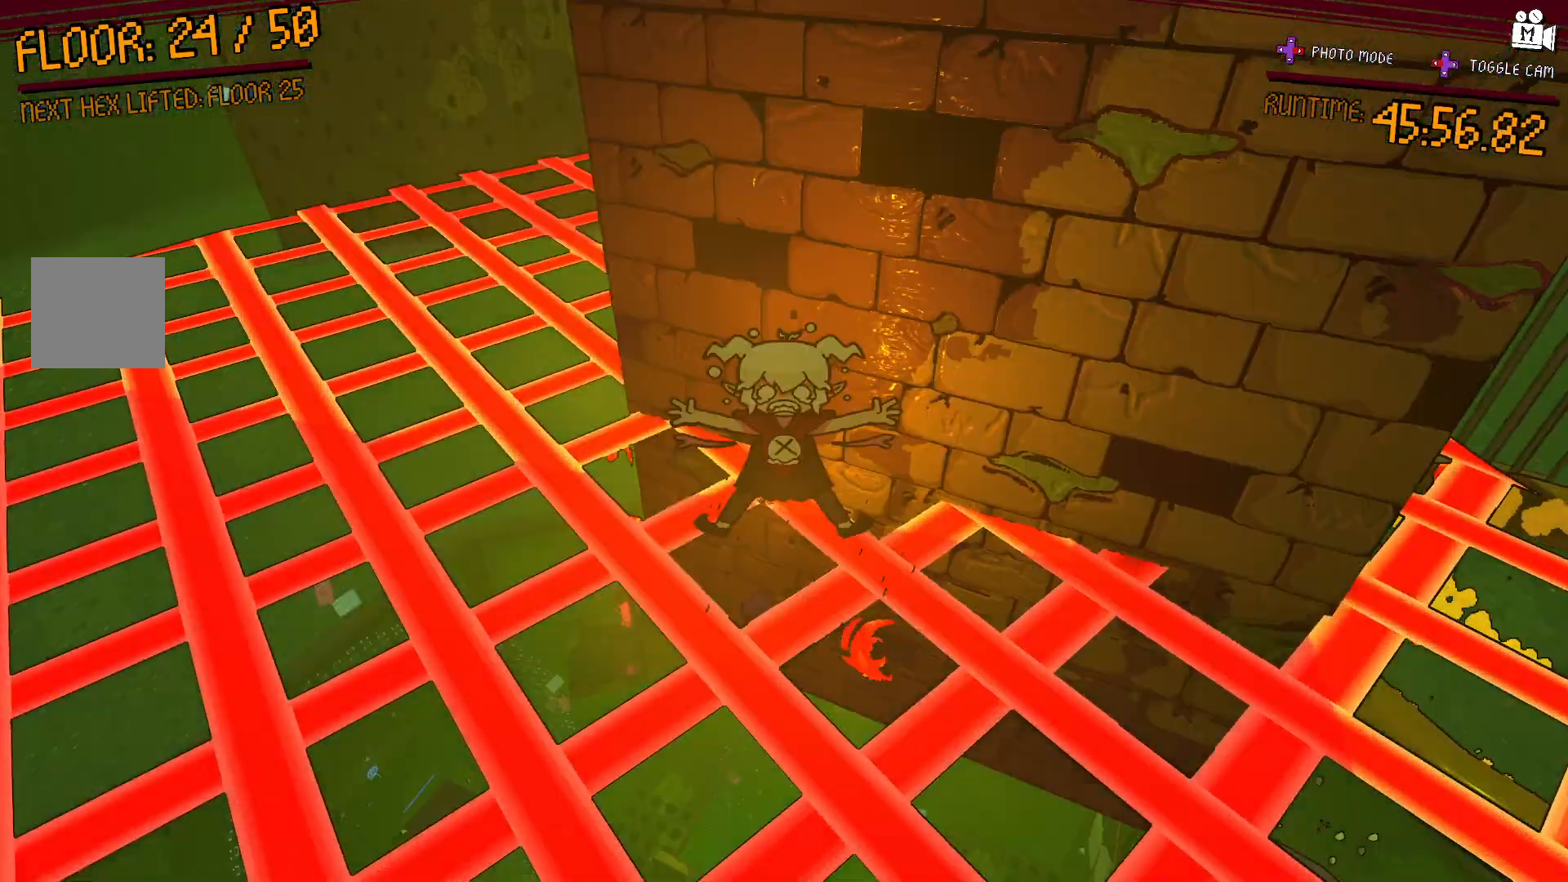
{"dt_ms": 500, "buttons": [], "left_stick": "center", "right_stick": "center"}
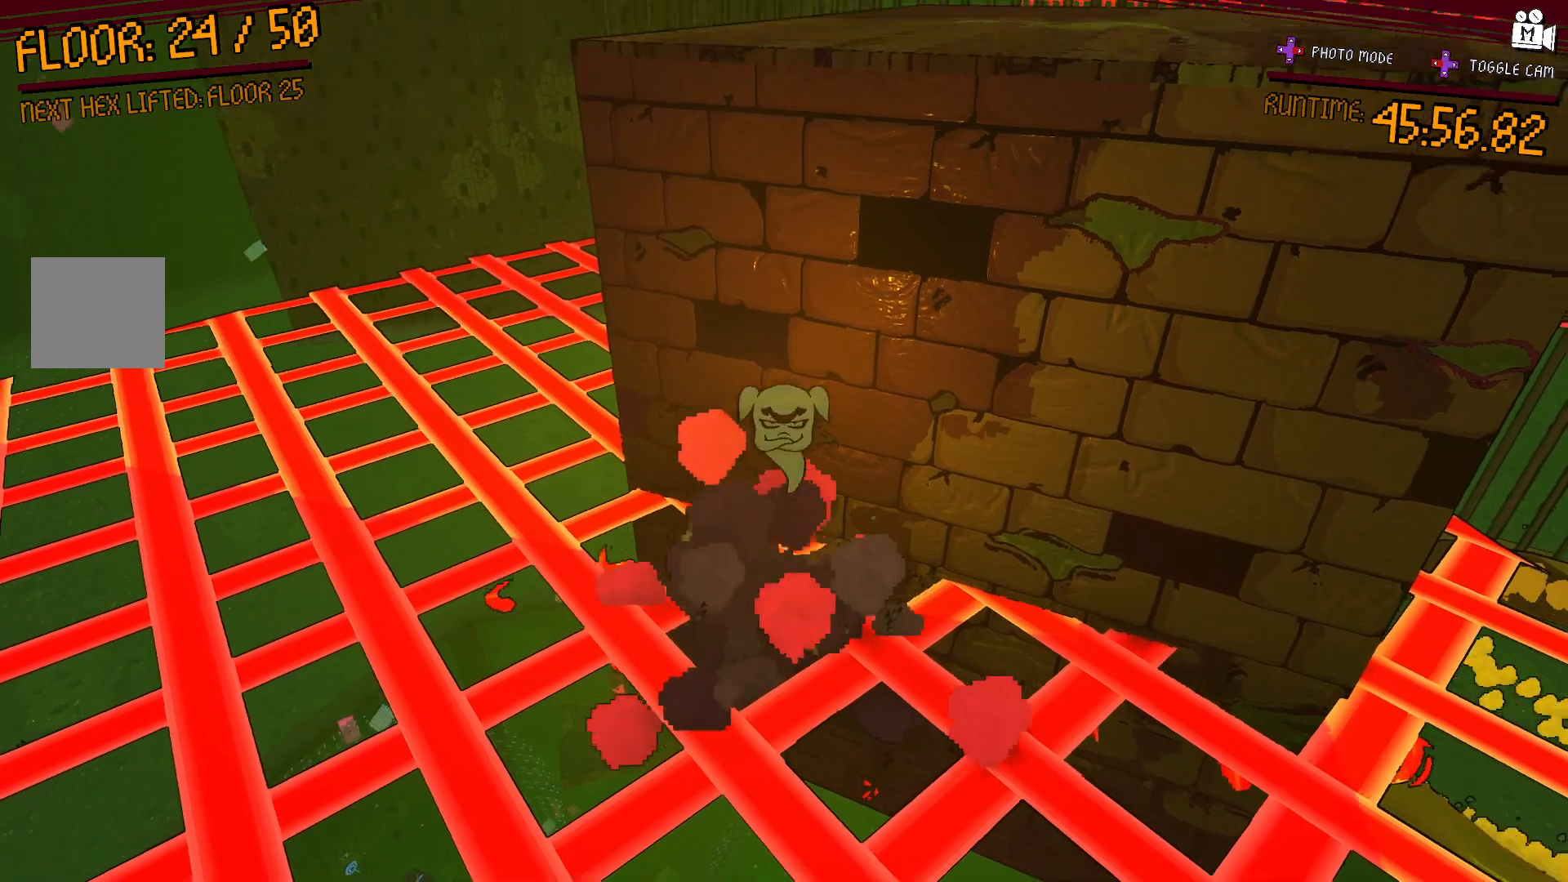
{"dt_ms": 500, "buttons": ["R2"], "left_stick": "down-right", "right_stick": "up", "events": [[50, "left_stick", "right"], [83, "L2", "down"], [267, "left_stick", "center"], [333, "L2", "up"], [383, "left_stick", "left"], [400, "R2", "down"], [400, "right_stick", "up"], [450, "left_stick", "down"], [500, "left_stick", "down-right"]]}
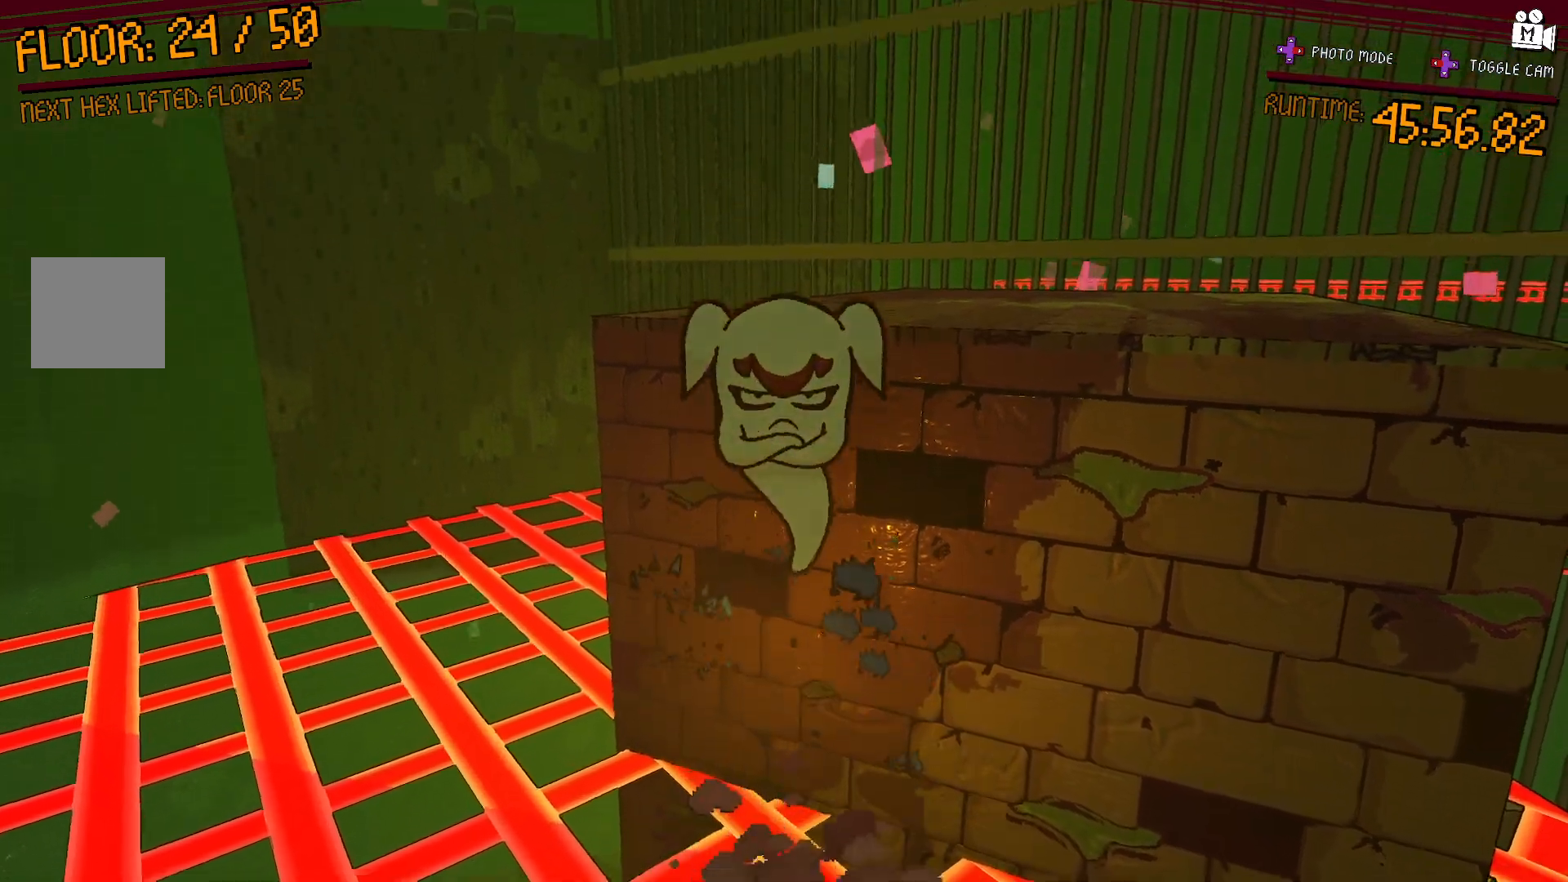
{"dt_ms": 500, "buttons": ["A", "X", "L1", "L2", "R1", "R2"], "left_stick": "up", "right_stick": "center"}
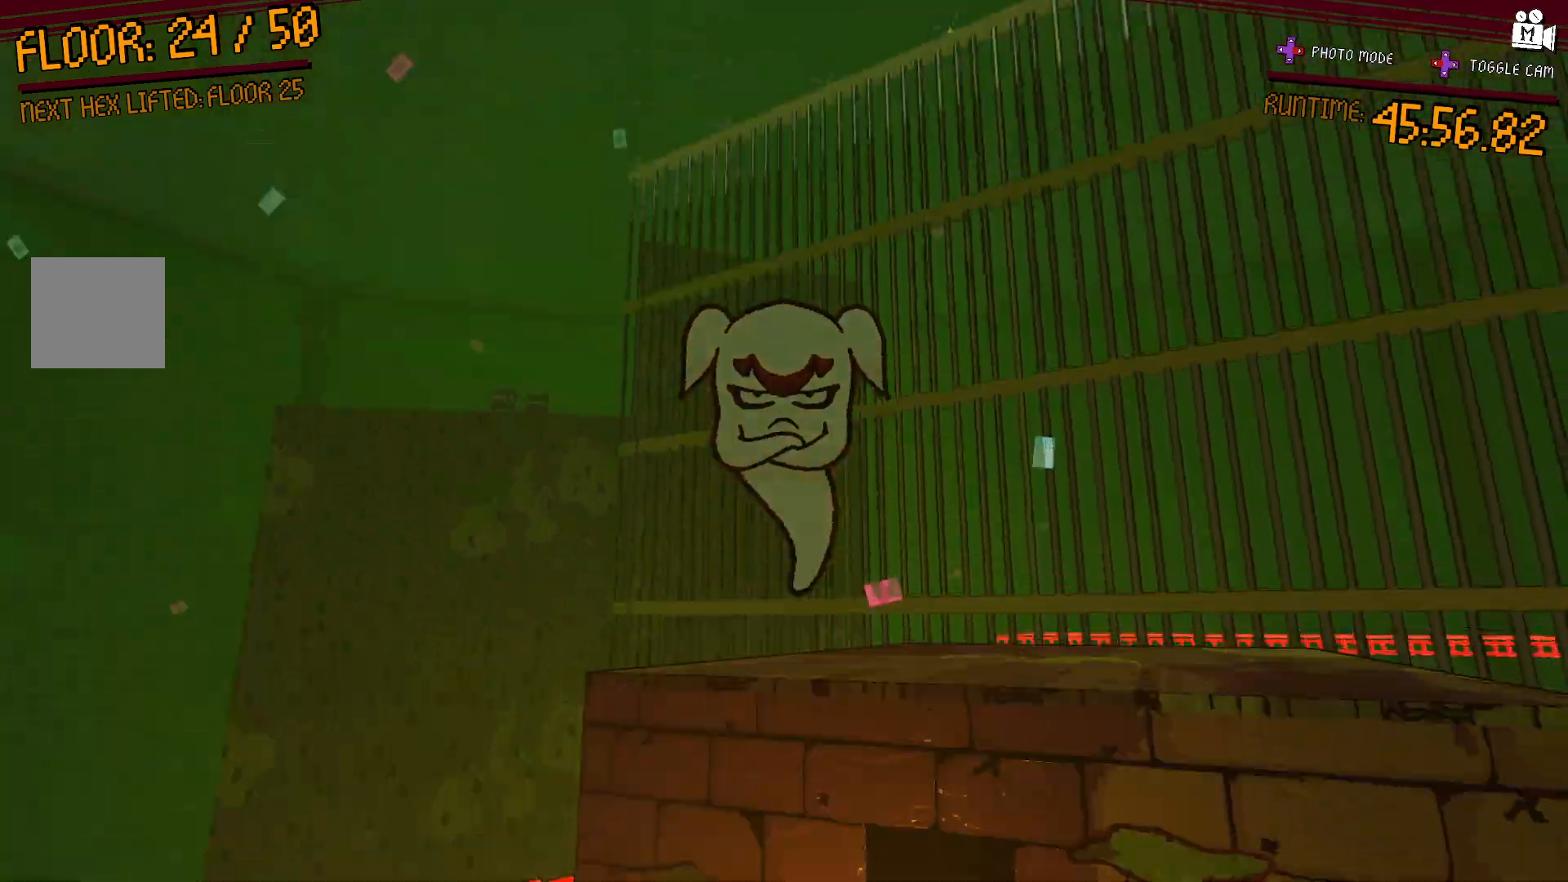
{"dt_ms": 1000, "buttons": ["B", "R1", "R2"], "left_stick": "center", "right_stick": "center"}
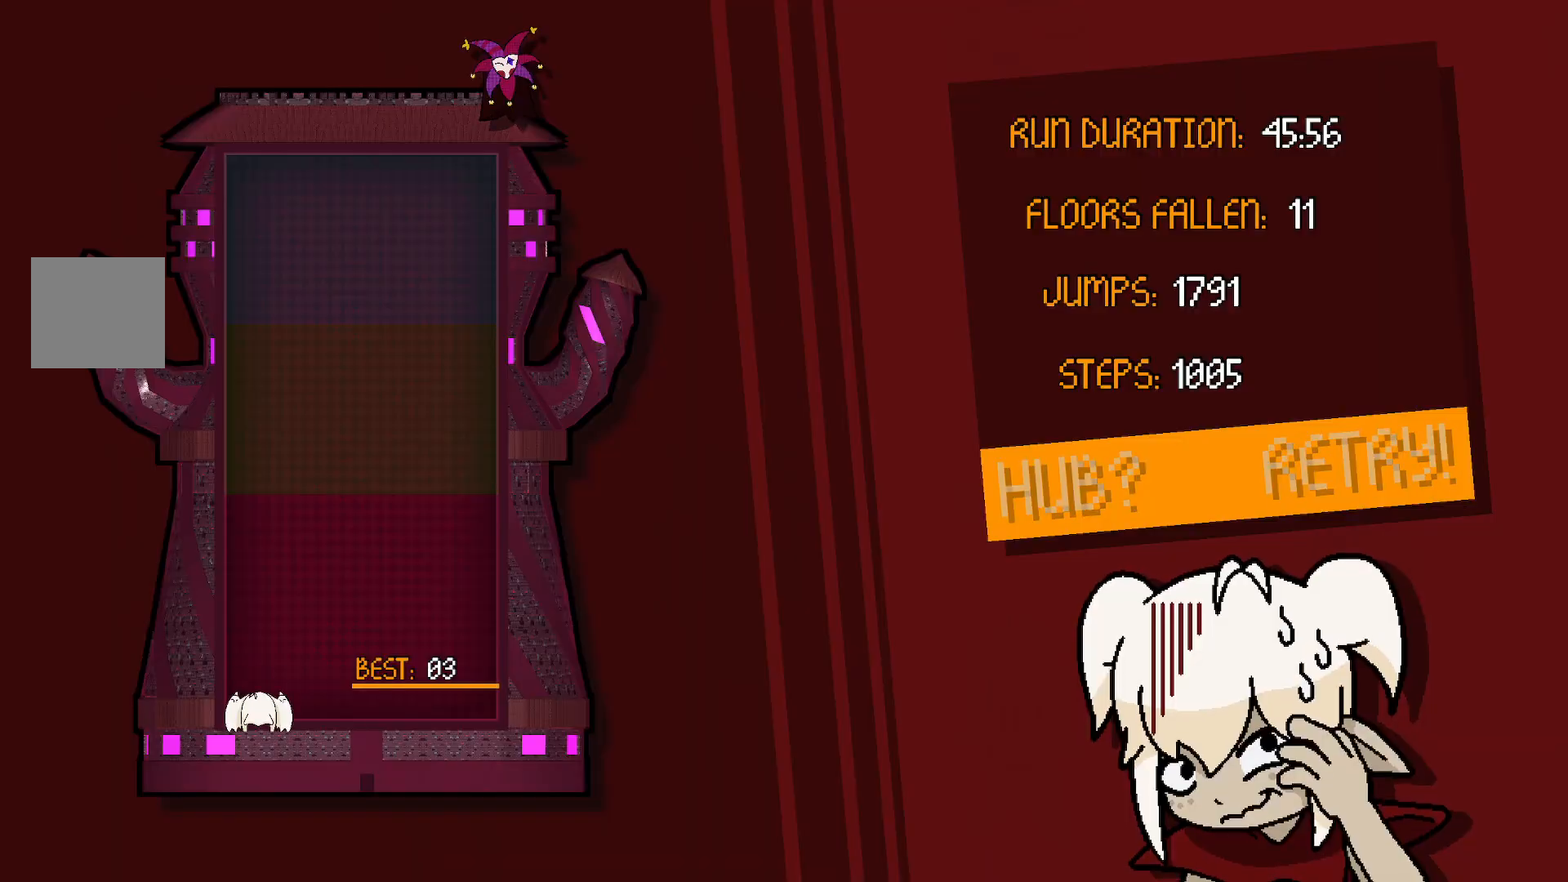
{"dt_ms": 500, "buttons": [], "left_stick": "center", "right_stick": "center", "events": [[67, "R1", "up"], [117, "B", "up"], [117, "R2", "up"]]}